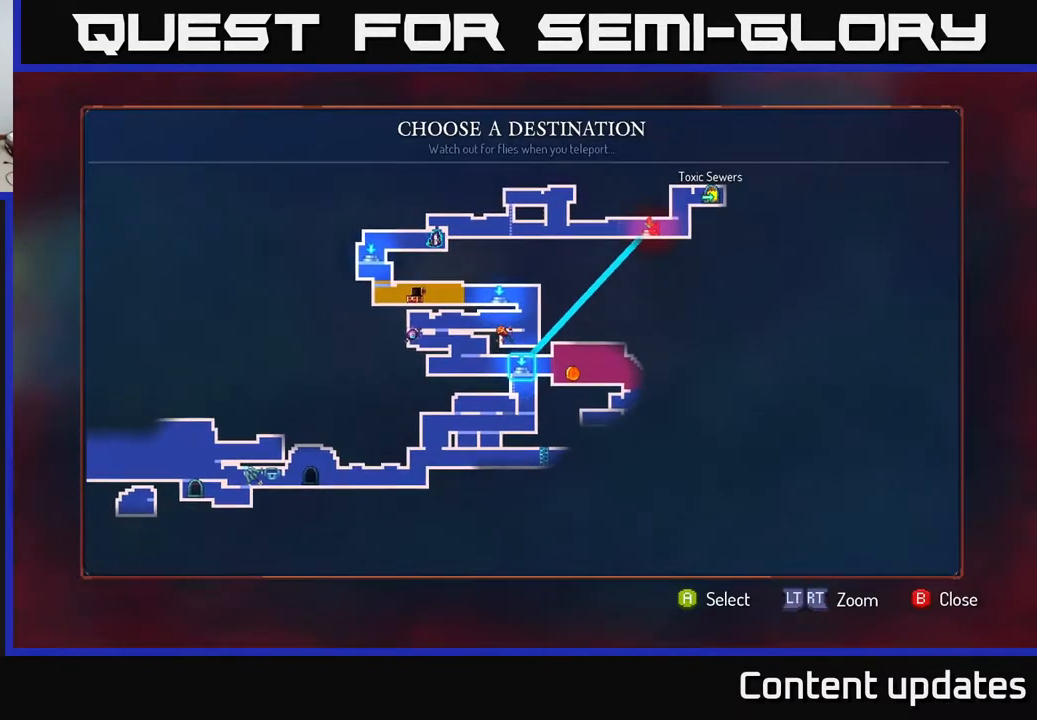
Gameplay with a controller (Xbox layout); each line is a JSON object with the inputs held at the frame after it. "events" lists button and stick changes between this image and that frame as [ms after this image, input, new state], when the widget could be followed in between.
{"buttons": [], "left_stick": "right", "right_stick": "center", "events": [[233, "A", "down"], [283, "A", "up"], [383, "left_stick", "right"]]}
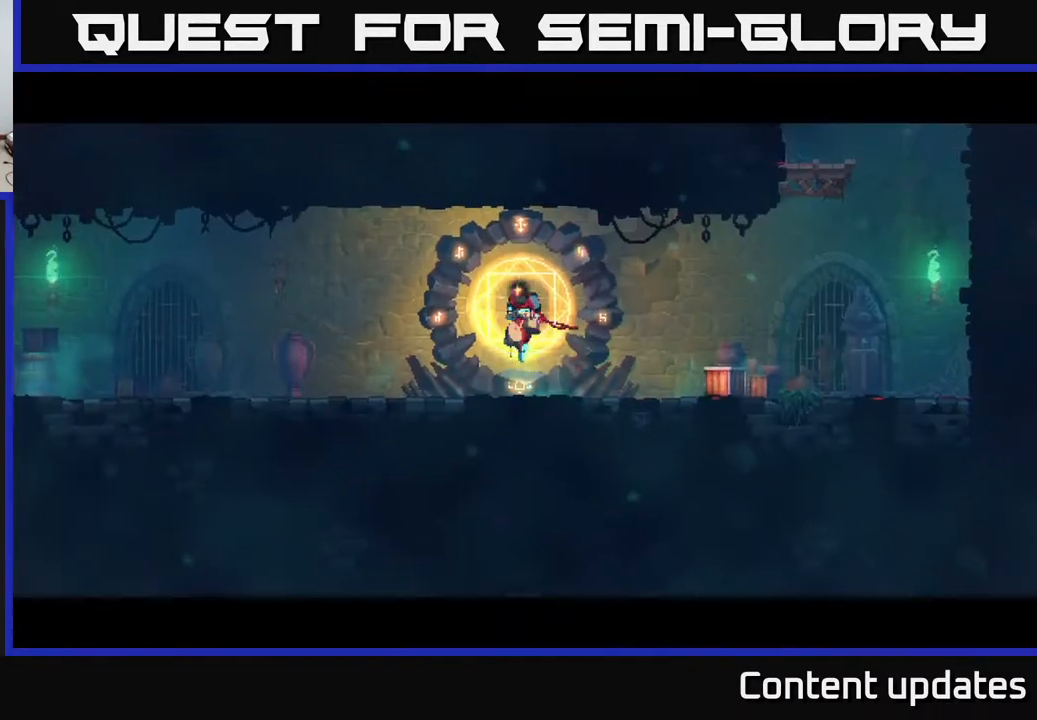
{"buttons": [], "left_stick": "right", "right_stick": "center", "events": []}
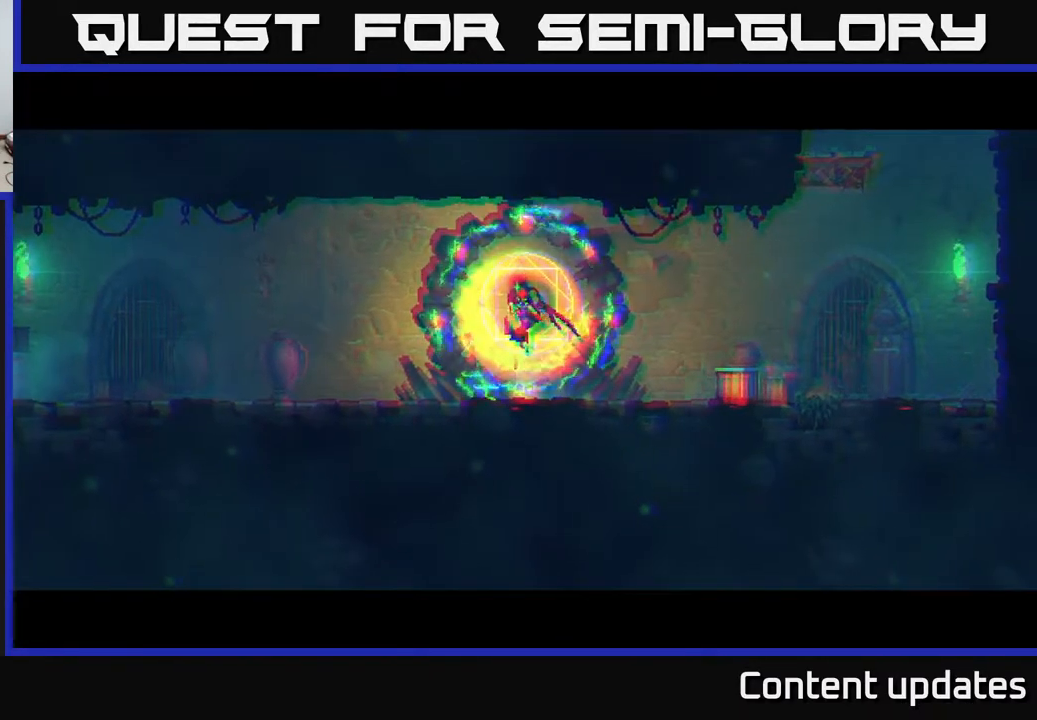
{"buttons": [], "left_stick": "right", "right_stick": "center", "events": []}
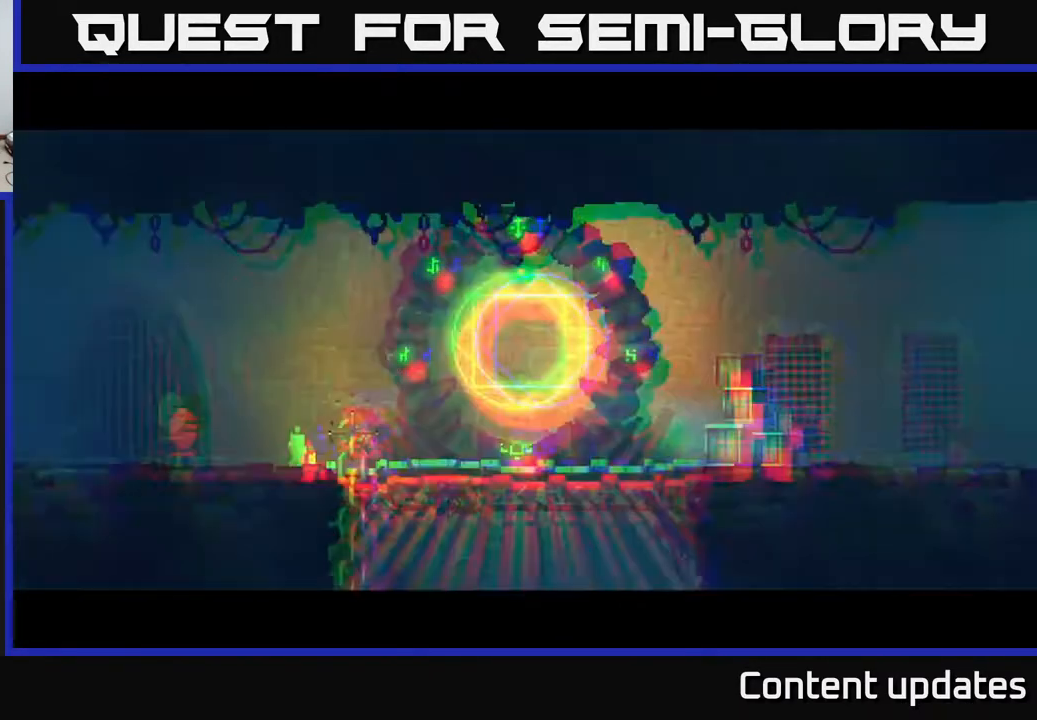
{"buttons": [], "left_stick": "right", "right_stick": "center", "events": []}
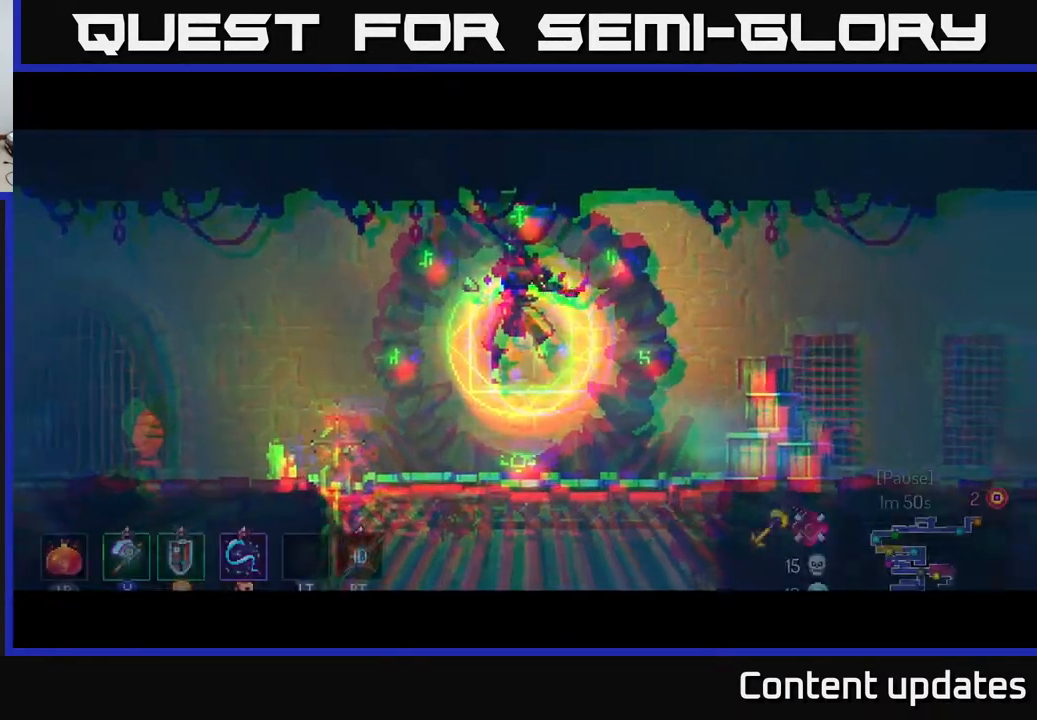
{"buttons": [], "left_stick": "right", "right_stick": "center", "events": [[383, "B", "down"], [500, "B", "up"]]}
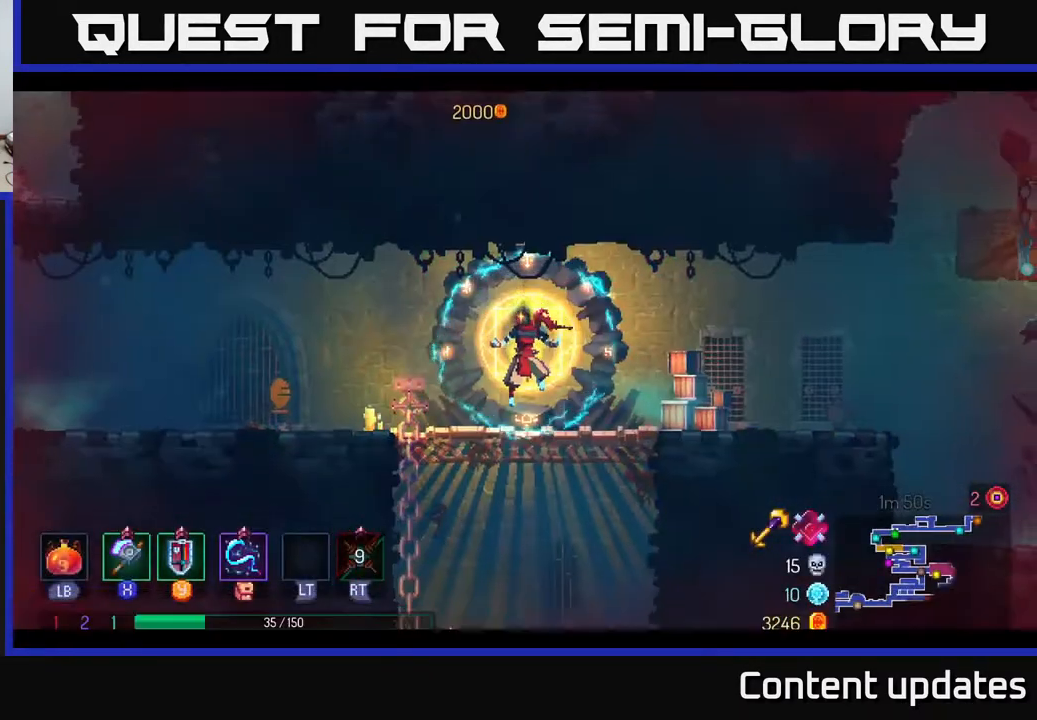
{"buttons": ["B"], "left_stick": "right", "right_stick": "center", "events": [[83, "B", "down"], [150, "B", "up"], [233, "B", "down"], [317, "B", "up"], [400, "B", "down"]]}
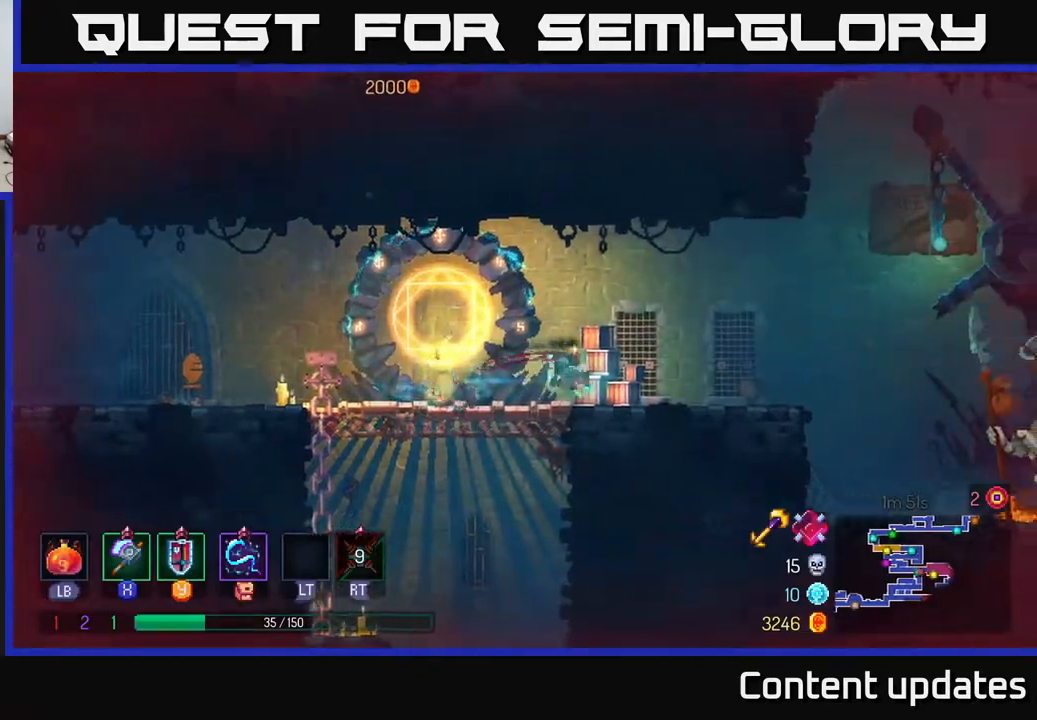
{"buttons": [], "left_stick": "right", "right_stick": "center", "events": [[33, "B", "up"], [400, "A", "down"], [467, "A", "up"]]}
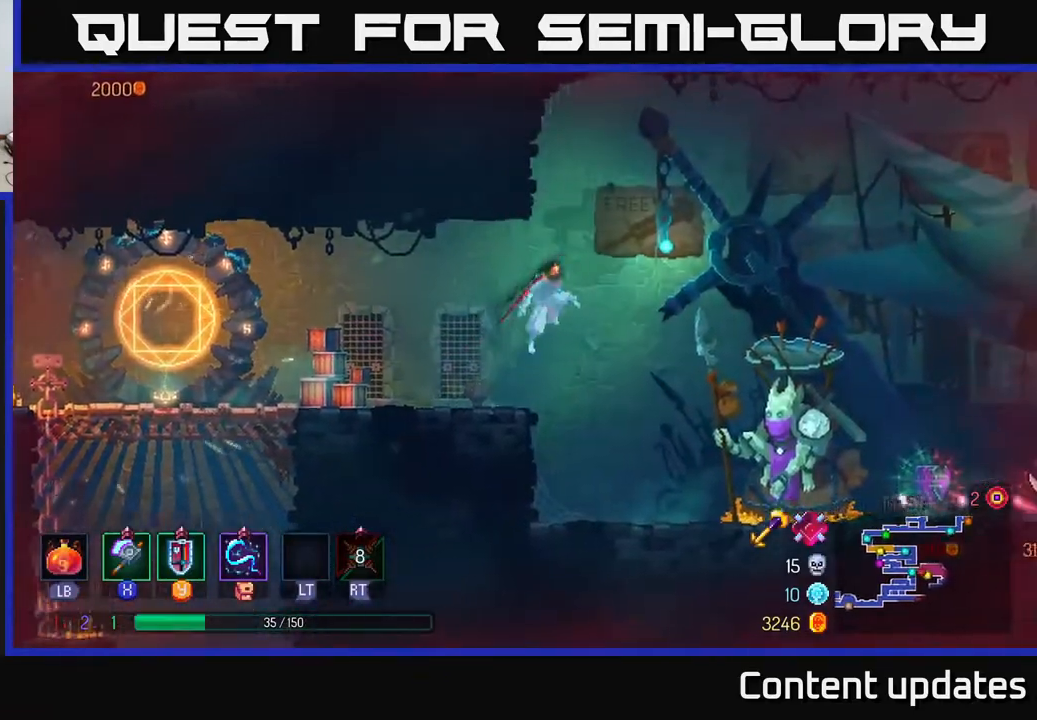
{"buttons": [], "left_stick": "right", "right_stick": "center", "events": []}
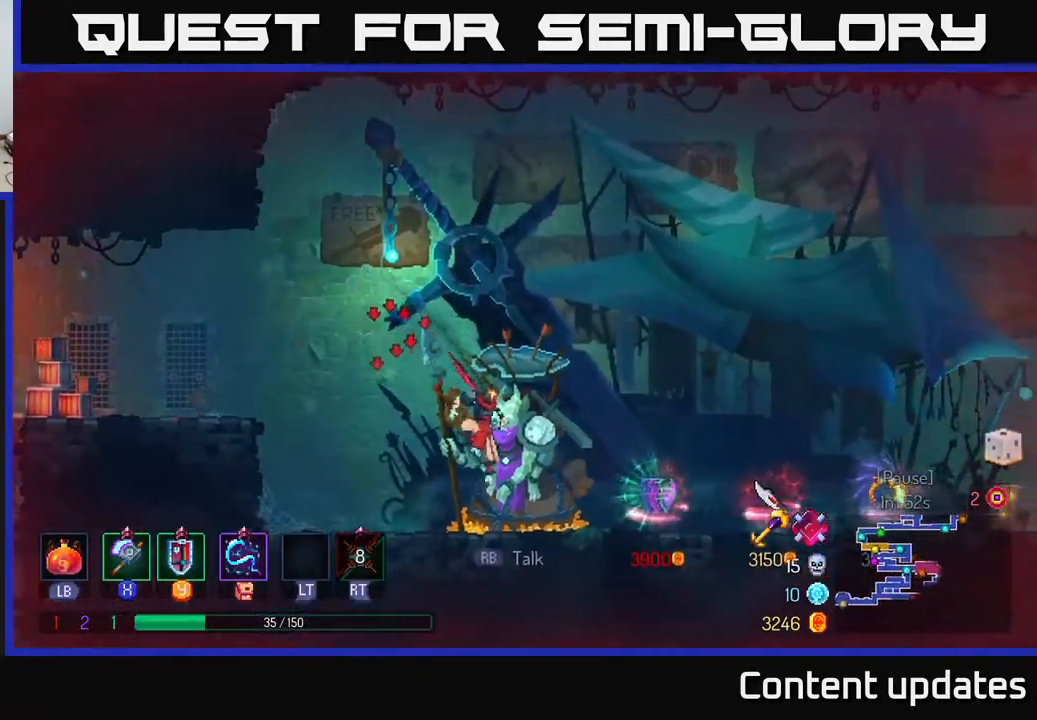
{"buttons": [], "left_stick": "right", "right_stick": "center", "events": [[50, "B", "down"], [233, "B", "up"]]}
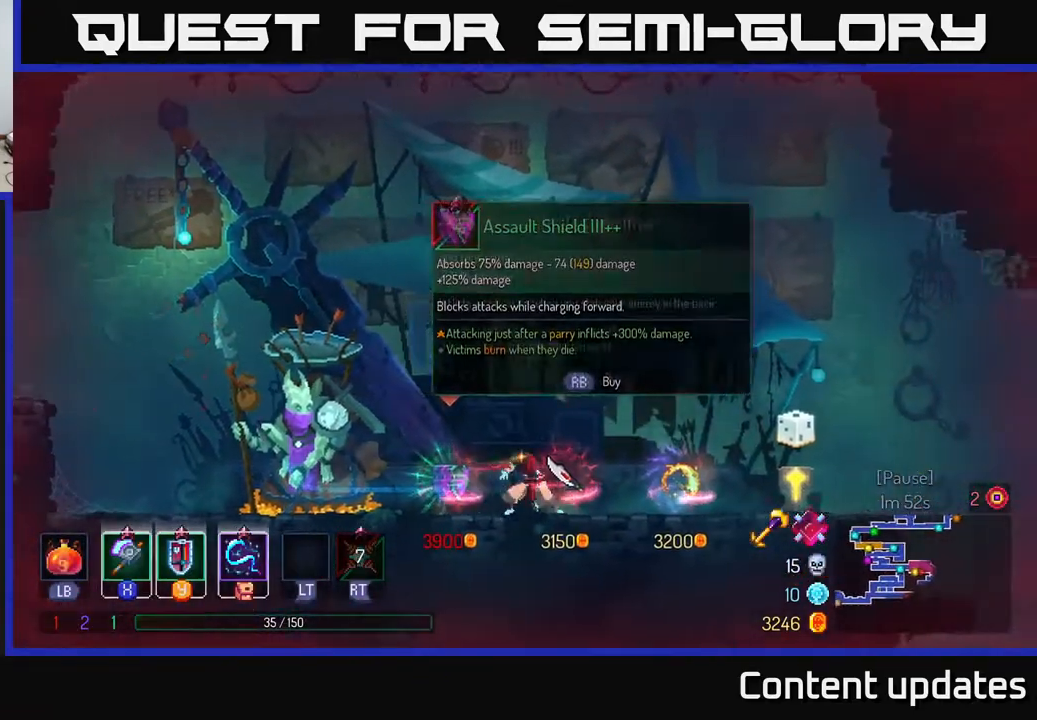
{"buttons": [], "left_stick": "right", "right_stick": "center", "events": []}
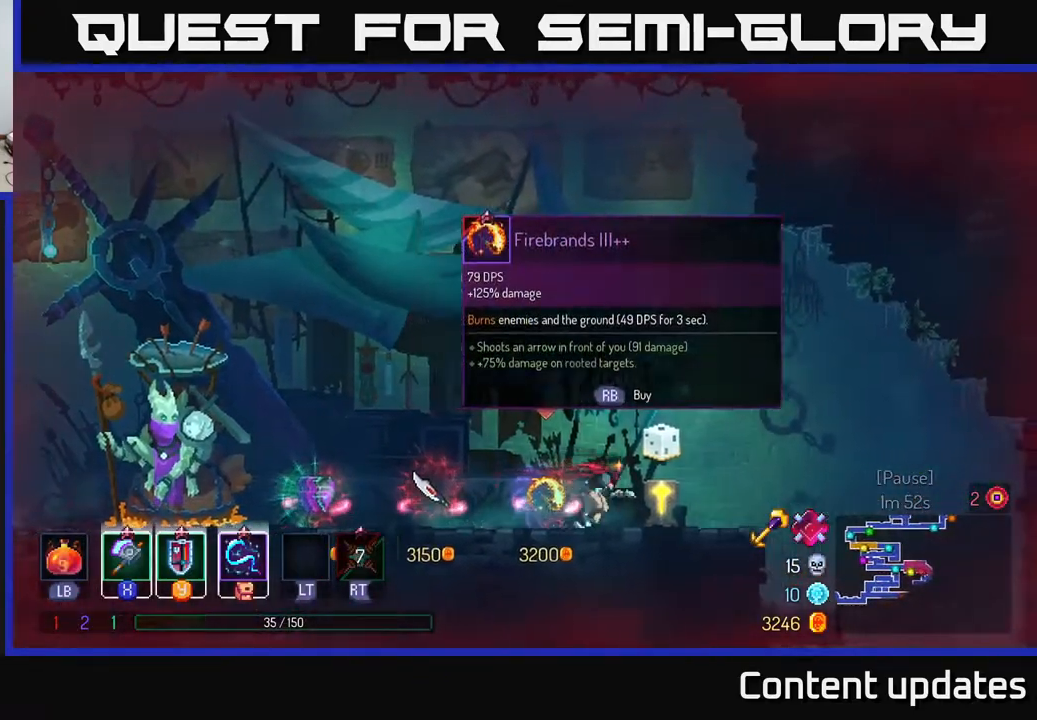
{"buttons": [], "left_stick": "right", "right_stick": "down", "events": [[183, "B", "down"], [350, "B", "up"], [467, "right_stick", "down"]]}
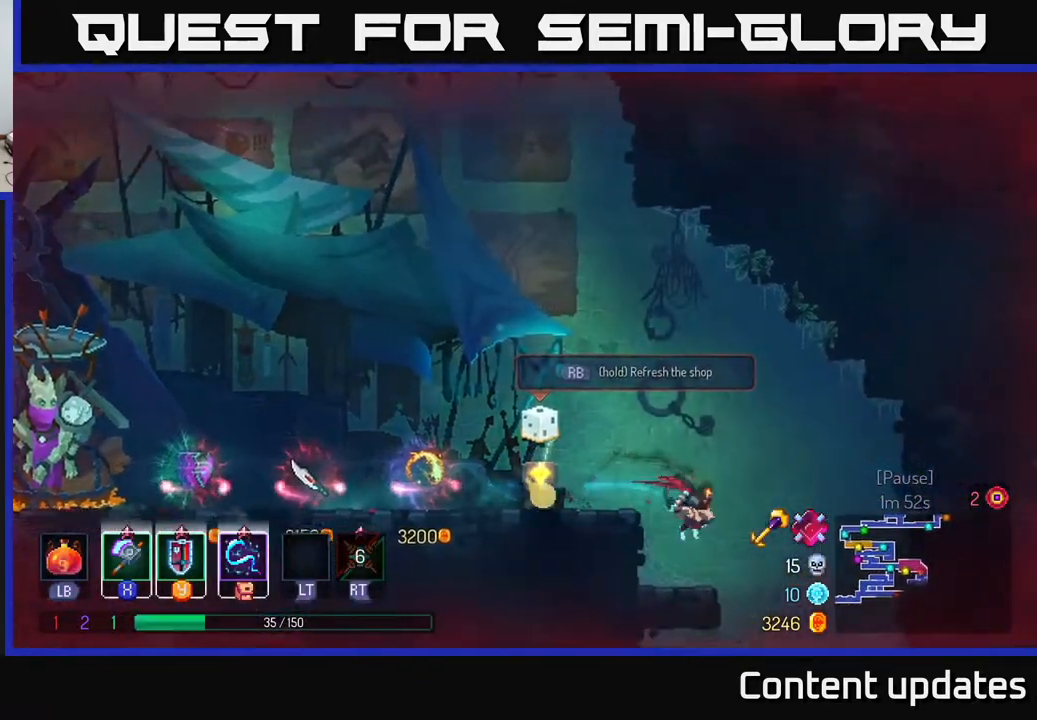
{"buttons": ["A"], "left_stick": "down", "right_stick": "center", "events": [[333, "left_stick", "down"], [383, "right_stick", "center"], [467, "A", "down"]]}
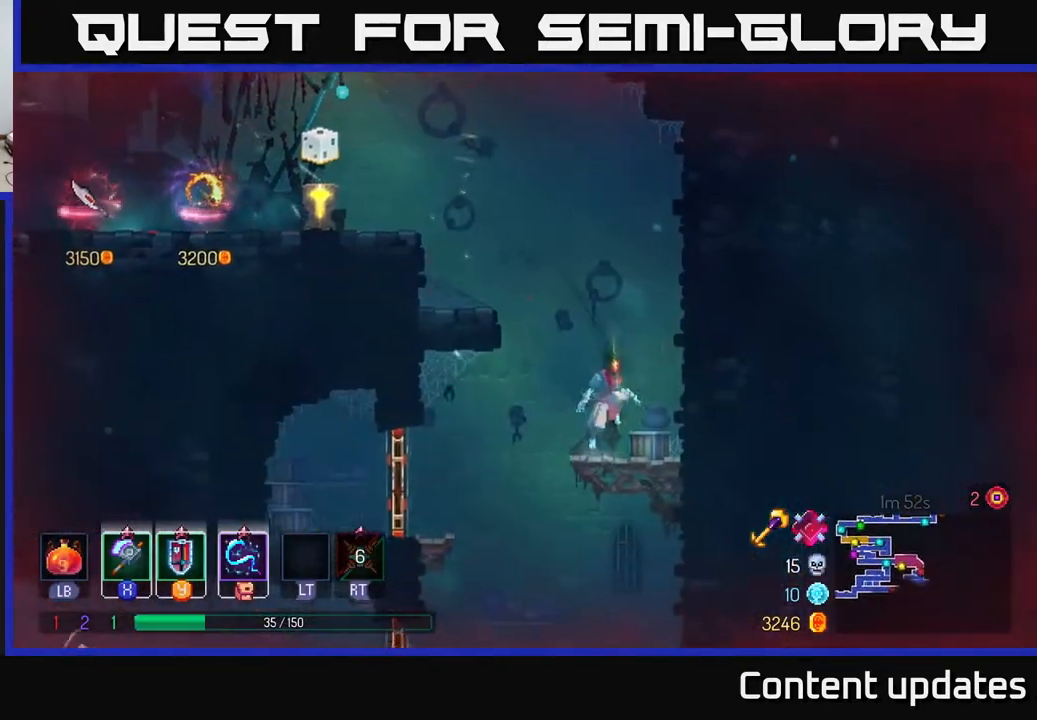
{"buttons": ["A"], "left_stick": "down", "right_stick": "center", "events": [[100, "A", "up"], [233, "left_stick", "left"], [367, "left_stick", "down-left"], [467, "A", "down"], [500, "left_stick", "down"]]}
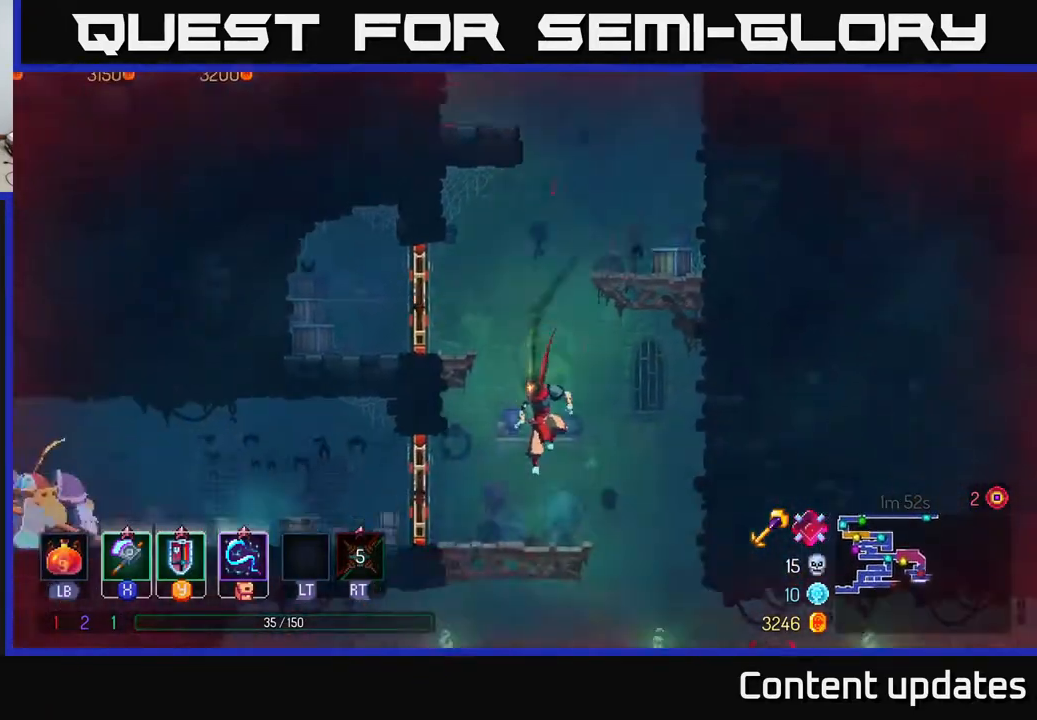
{"buttons": [], "left_stick": "left", "right_stick": "center", "events": [[67, "A", "up"], [183, "left_stick", "left"]]}
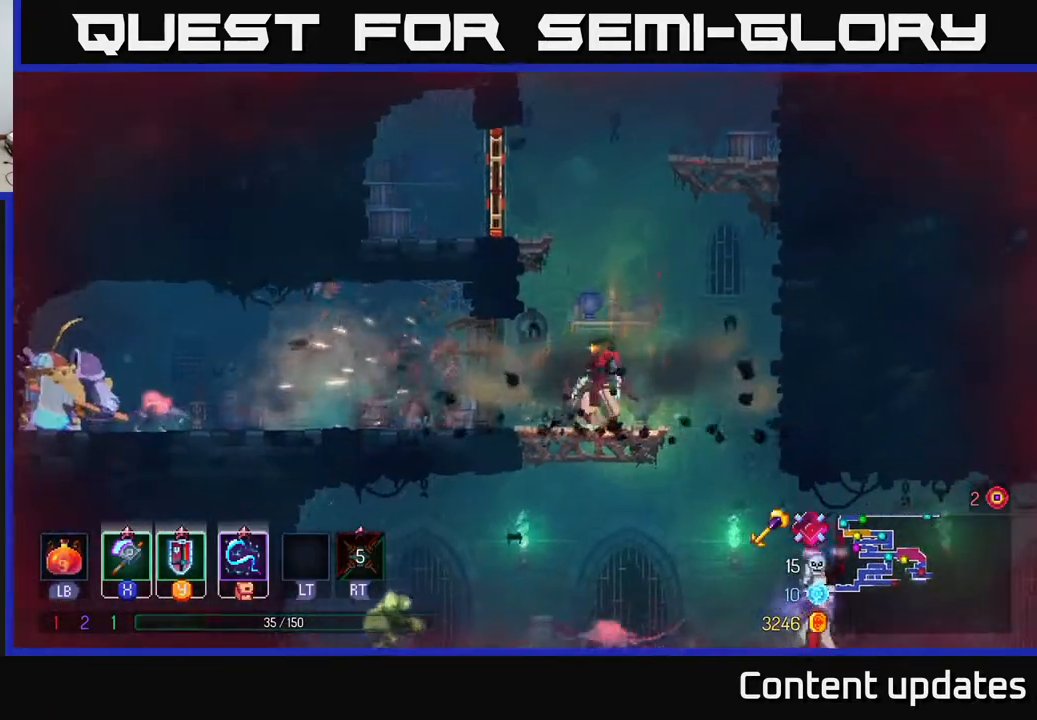
{"buttons": ["B"], "left_stick": "left", "right_stick": "center", "events": [[433, "B", "down"]]}
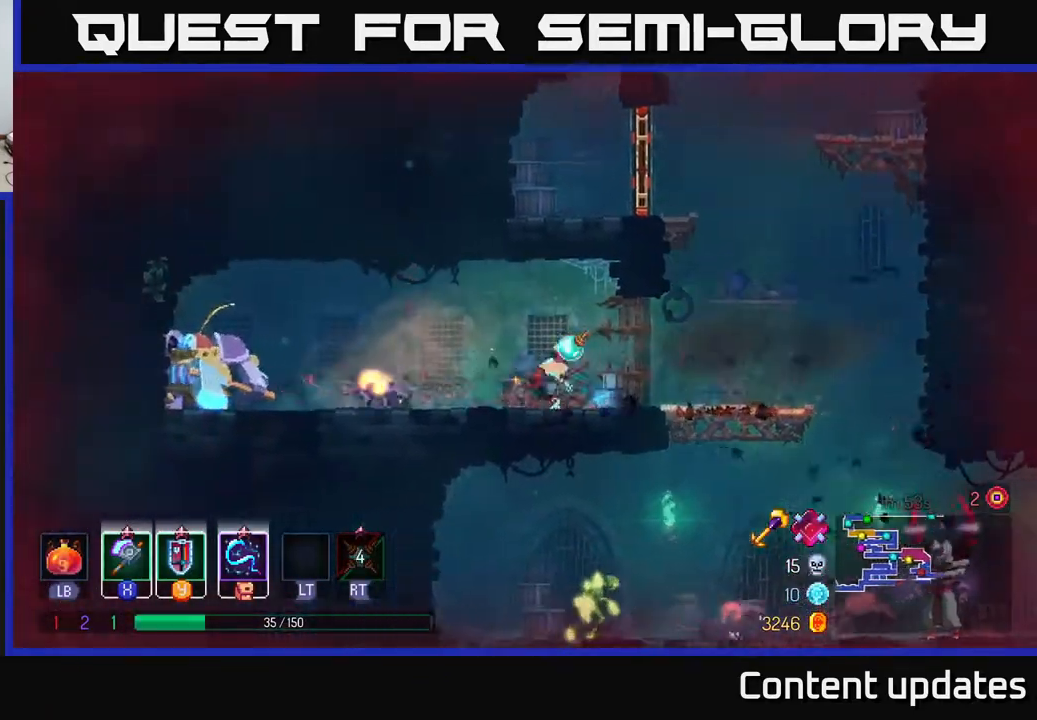
{"buttons": [], "left_stick": "left", "right_stick": "center", "events": [[50, "B", "up"], [283, "X", "down"], [333, "X", "up"]]}
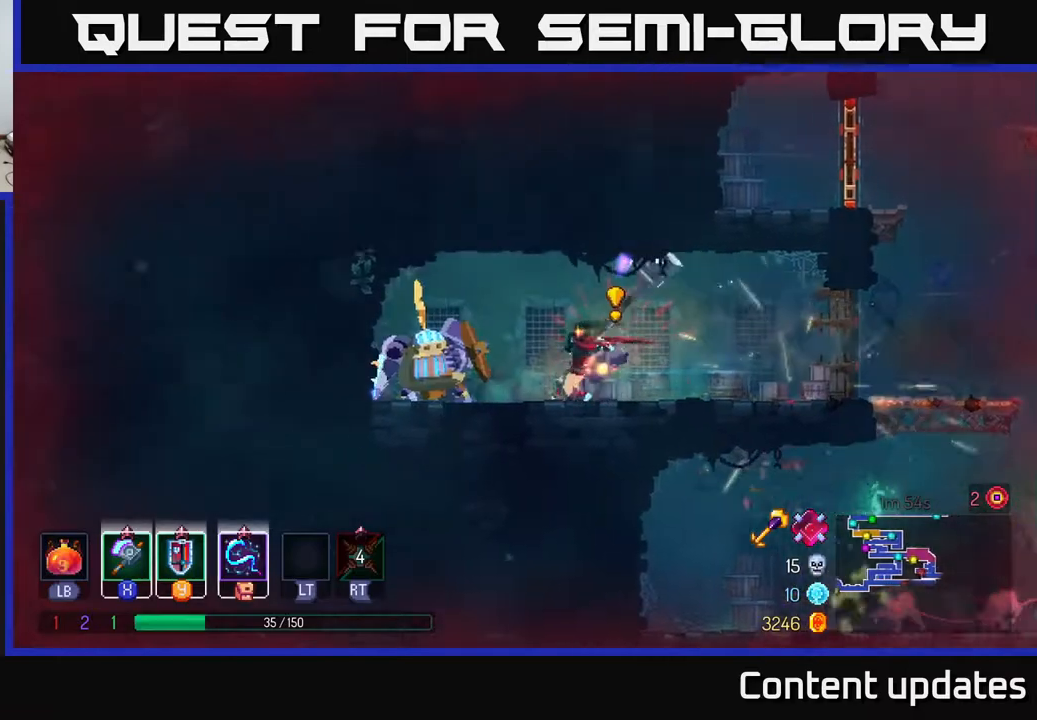
{"buttons": [], "left_stick": "center", "right_stick": "center", "events": [[33, "left_stick", "center"]]}
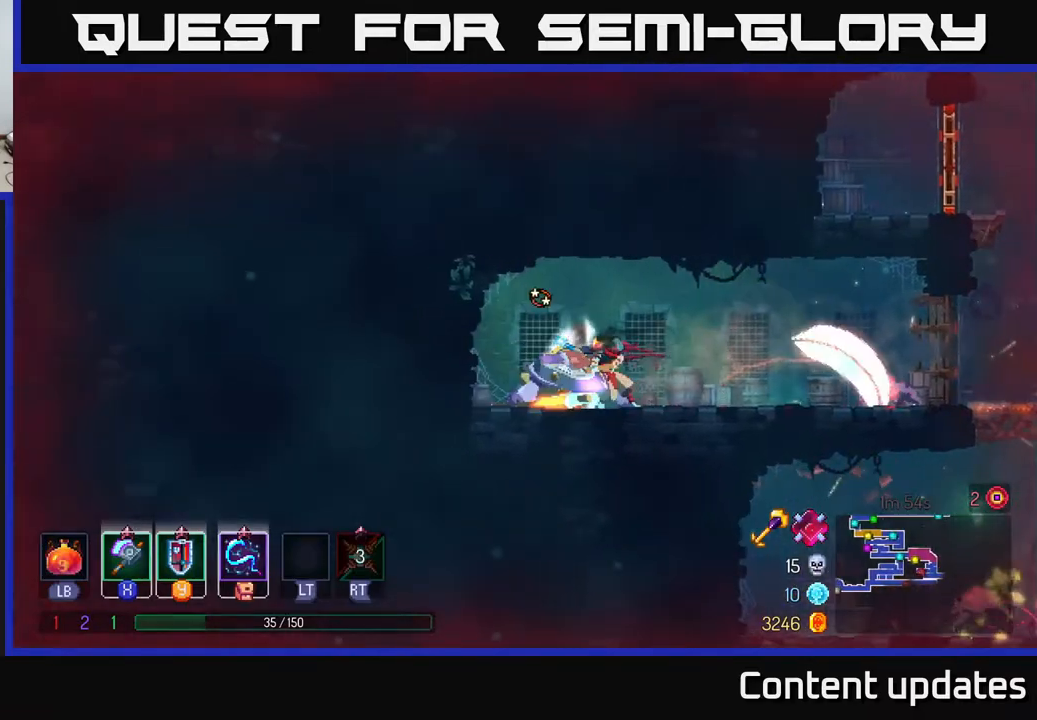
{"buttons": ["B"], "left_stick": "right", "right_stick": "center", "events": [[83, "left_stick", "right"], [433, "B", "down"]]}
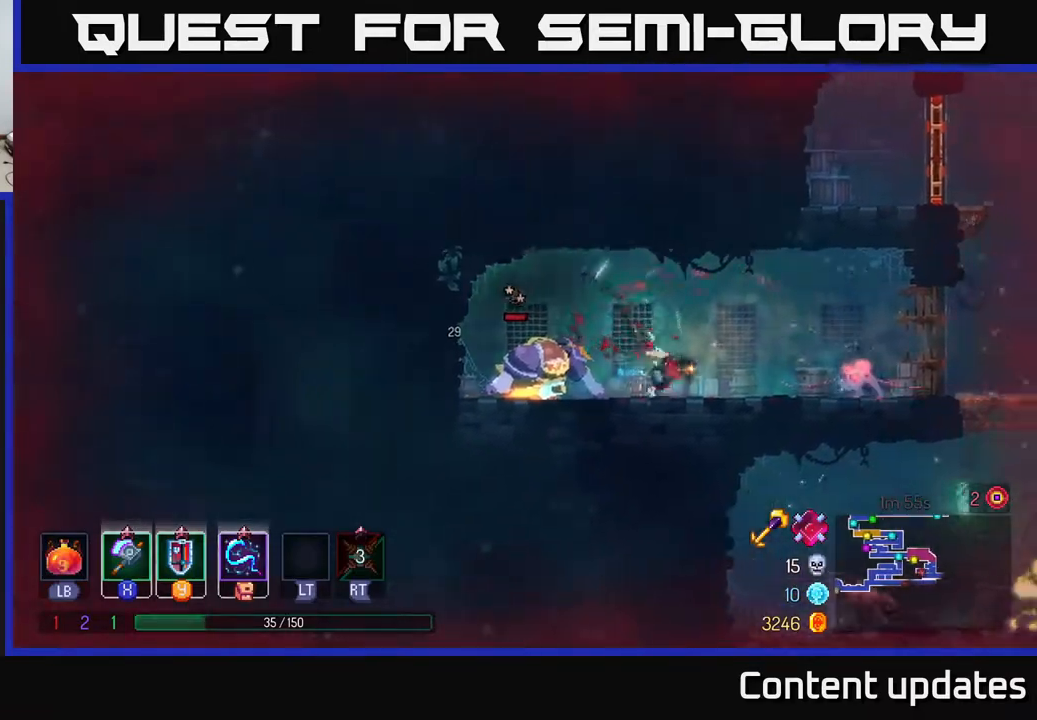
{"buttons": [], "left_stick": "right", "right_stick": "center", "events": [[33, "B", "up"]]}
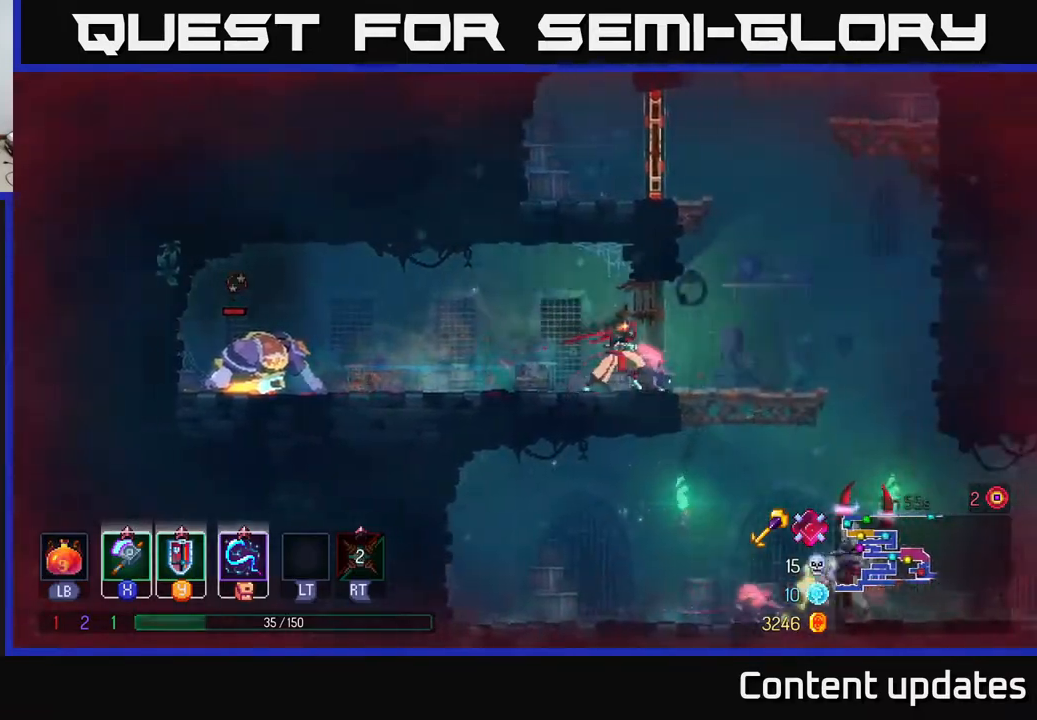
{"buttons": [], "left_stick": "right", "right_stick": "center", "events": [[283, "X", "down"], [283, "left_stick", "left"], [333, "X", "up"], [400, "left_stick", "right"]]}
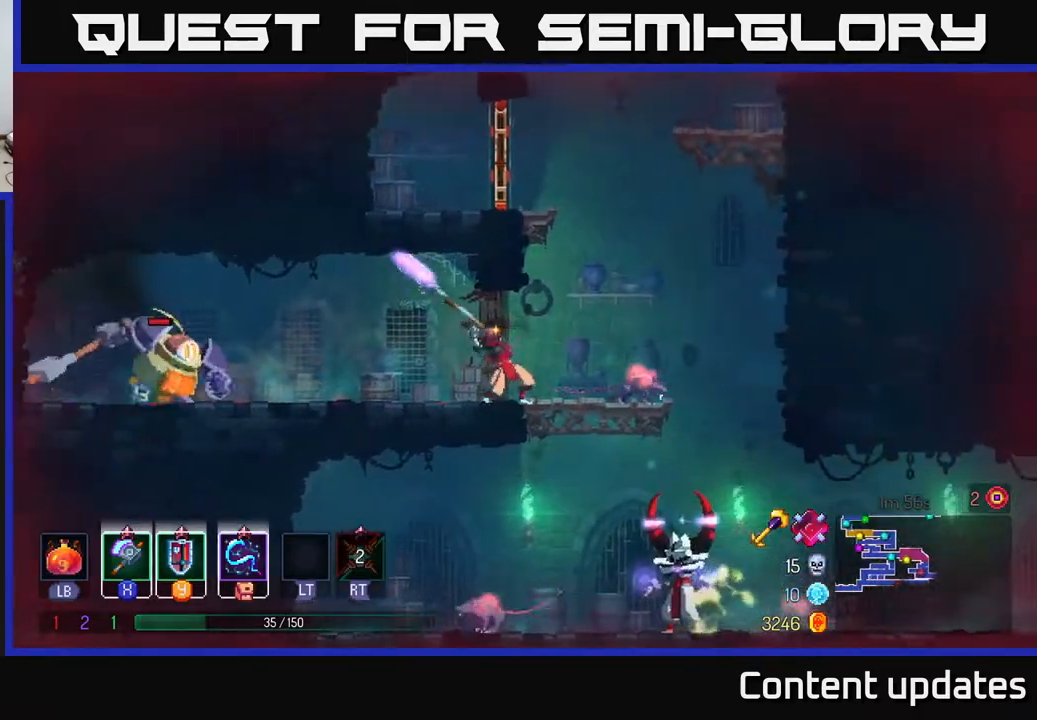
{"buttons": [], "left_stick": "right", "right_stick": "center", "events": []}
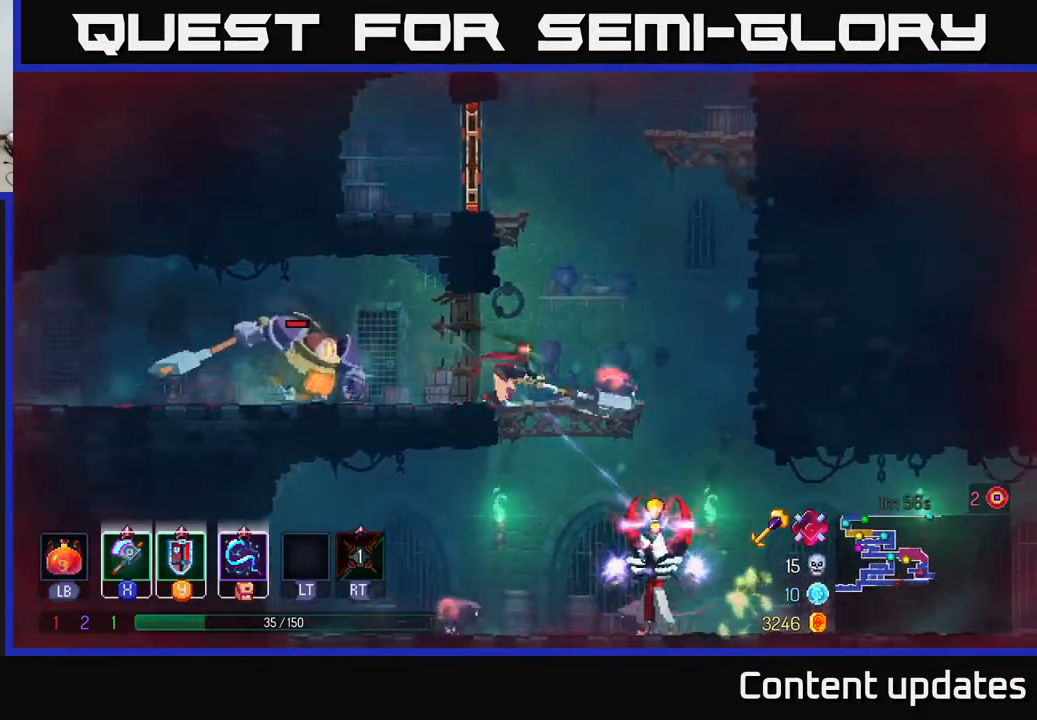
{"buttons": ["B"], "left_stick": "right", "right_stick": "center", "events": [[150, "B", "down"], [217, "B", "up"], [300, "B", "down"], [367, "B", "up"], [467, "B", "down"]]}
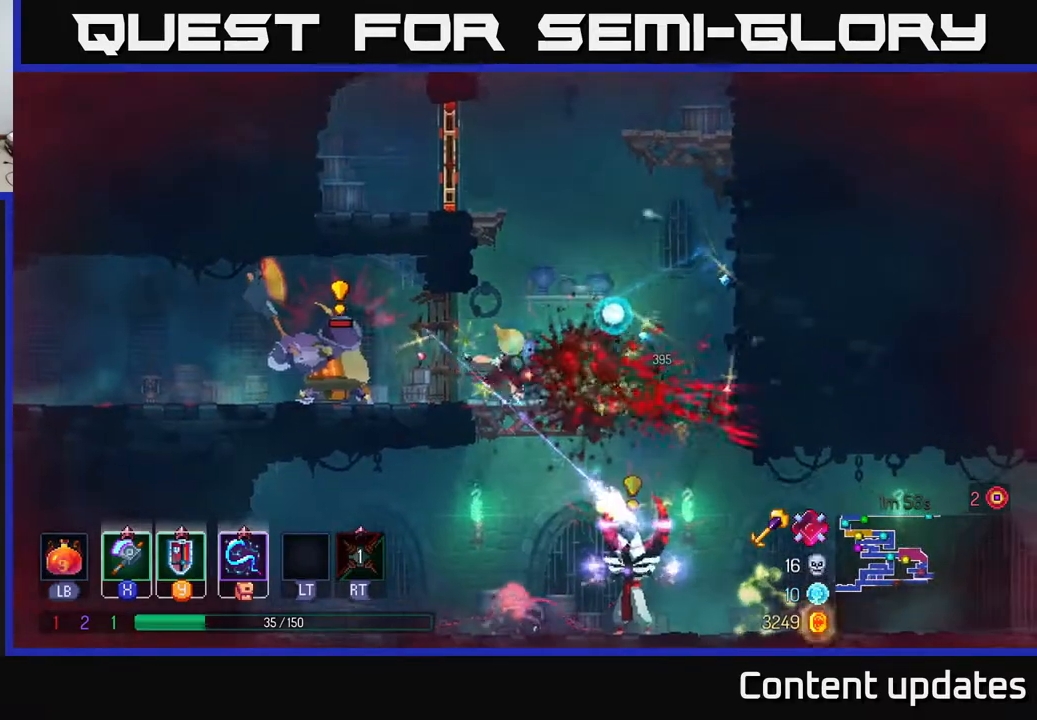
{"buttons": ["A"], "left_stick": "down", "right_stick": "center", "events": [[17, "B", "up"], [67, "B", "down"], [150, "B", "up"], [350, "left_stick", "down"], [367, "A", "down"], [433, "A", "up"], [467, "A", "down"]]}
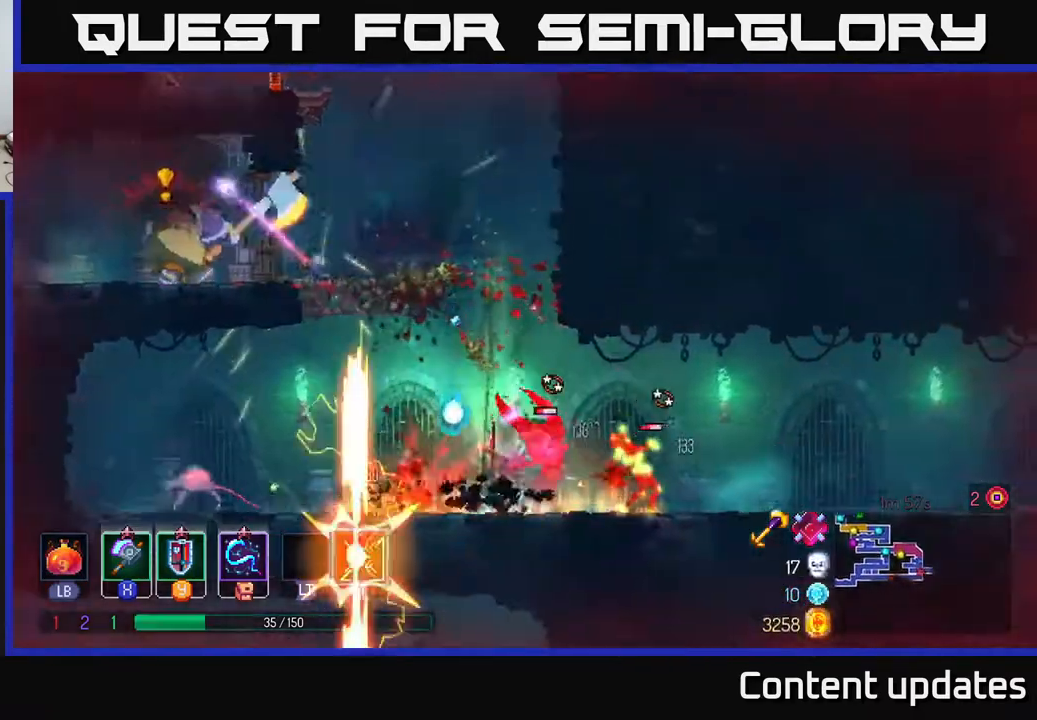
{"buttons": [], "left_stick": "right", "right_stick": "center", "events": [[50, "A", "up"], [150, "left_stick", "center"], [350, "left_stick", "right"], [367, "X", "down"], [417, "X", "up"]]}
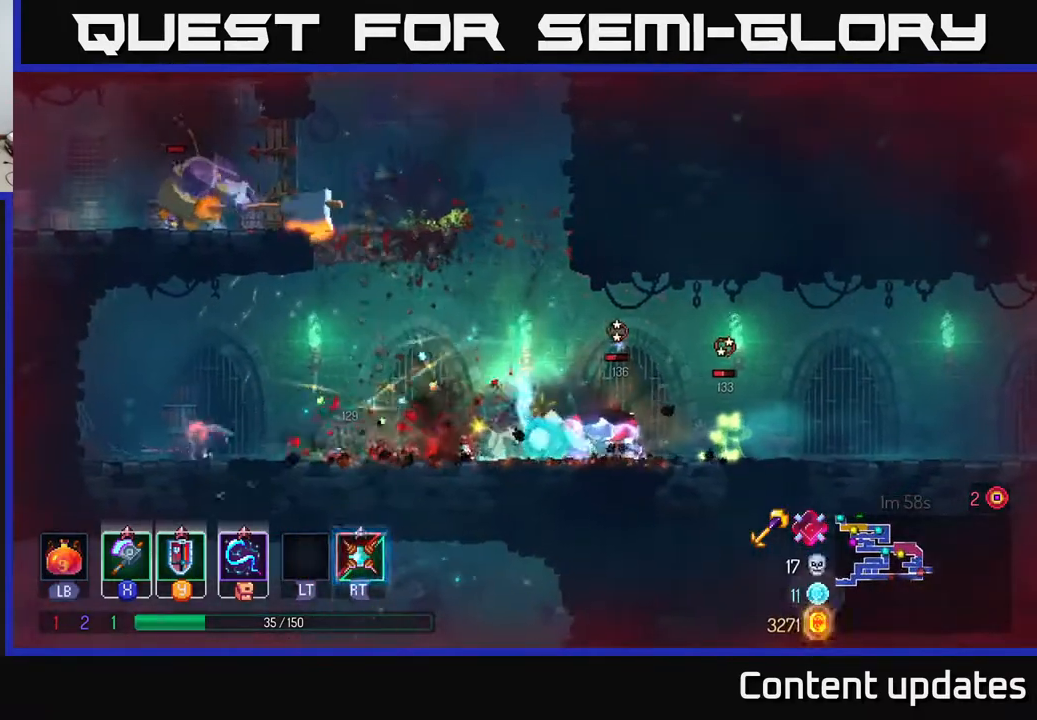
{"buttons": [], "left_stick": "right", "right_stick": "center", "events": []}
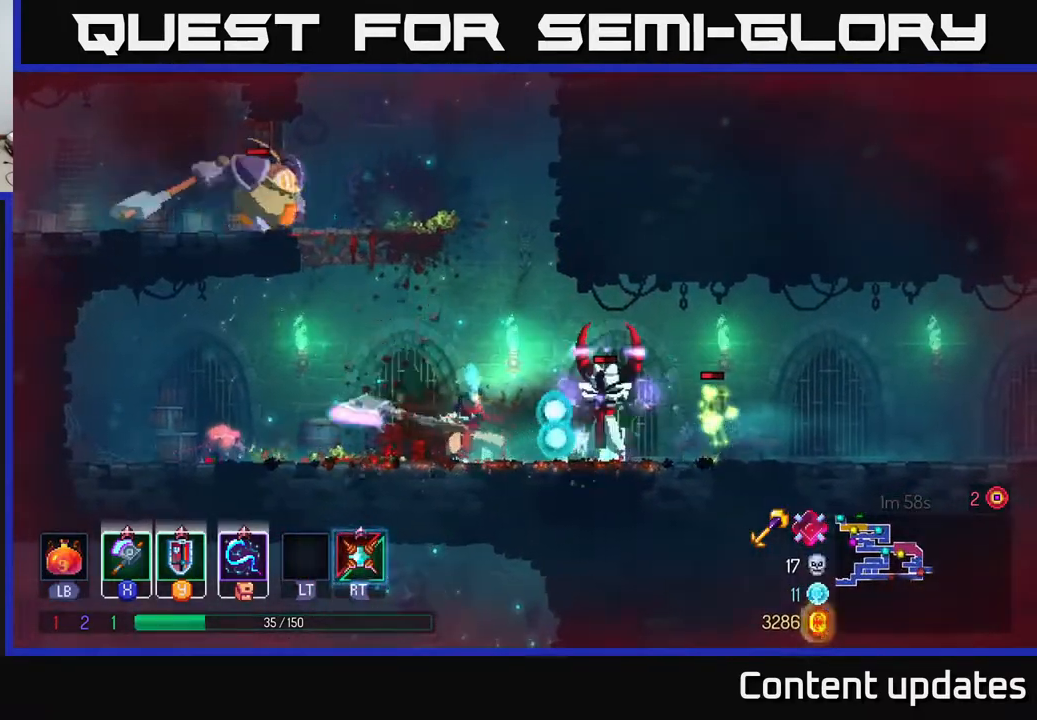
{"buttons": [], "left_stick": "right", "right_stick": "center", "events": []}
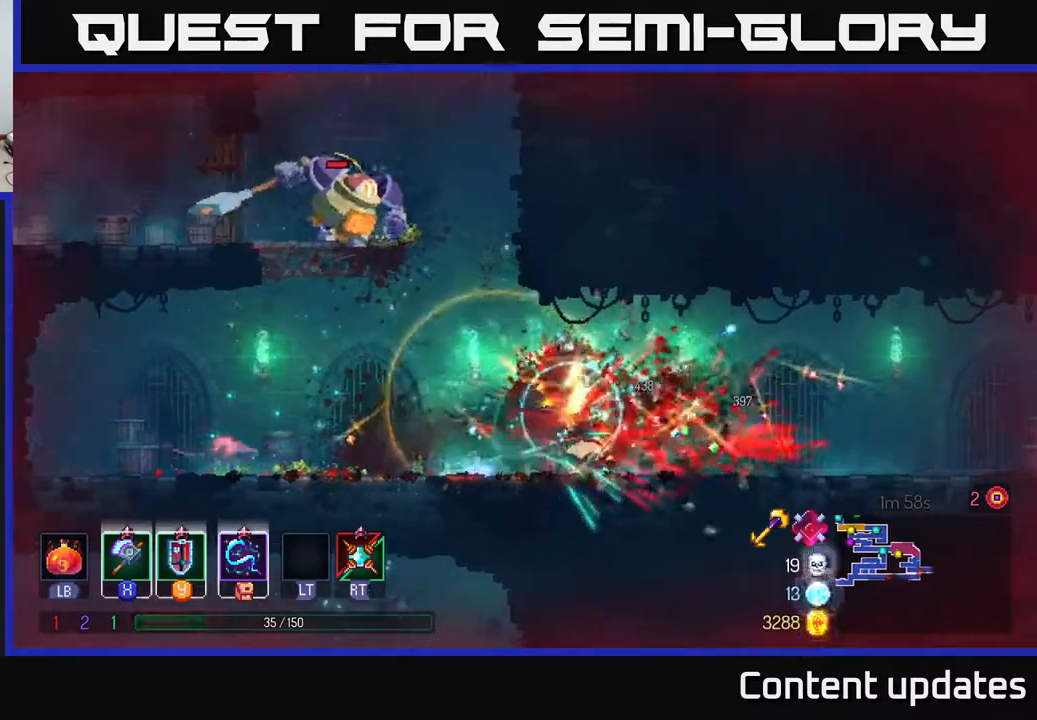
{"buttons": [], "left_stick": "left", "right_stick": "center", "events": [[367, "left_stick", "left"]]}
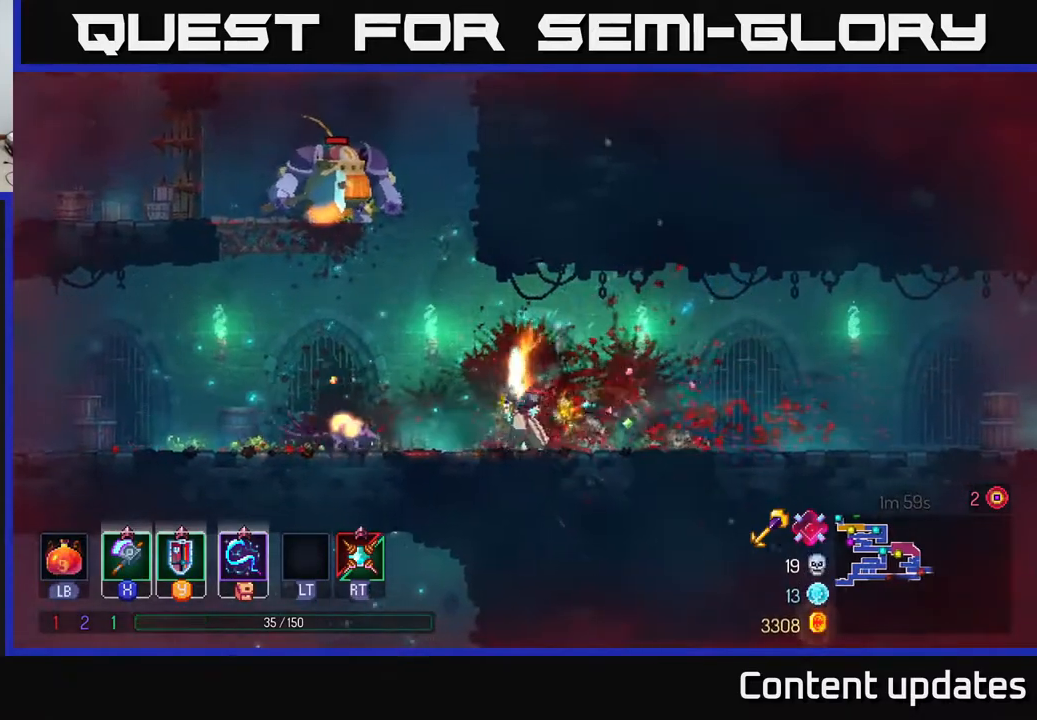
{"buttons": [], "left_stick": "center", "right_stick": "center", "events": [[217, "B", "down"], [367, "B", "up"], [500, "left_stick", "center"]]}
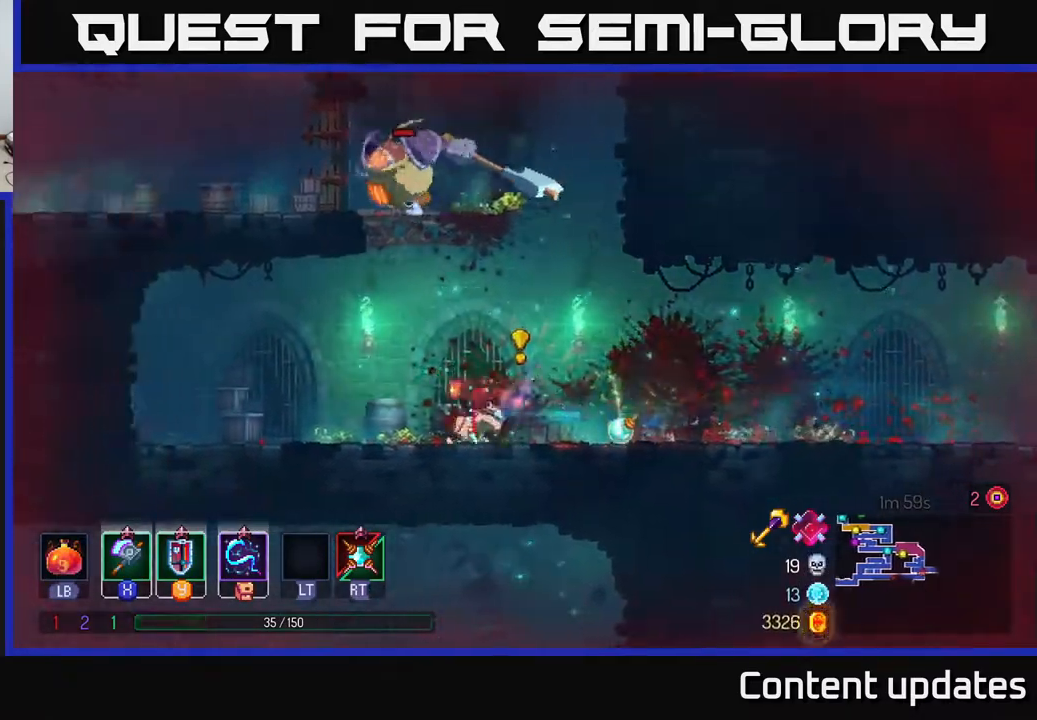
{"buttons": [], "left_stick": "right", "right_stick": "center", "events": [[17, "left_stick", "right"], [50, "X", "down"], [150, "X", "up"]]}
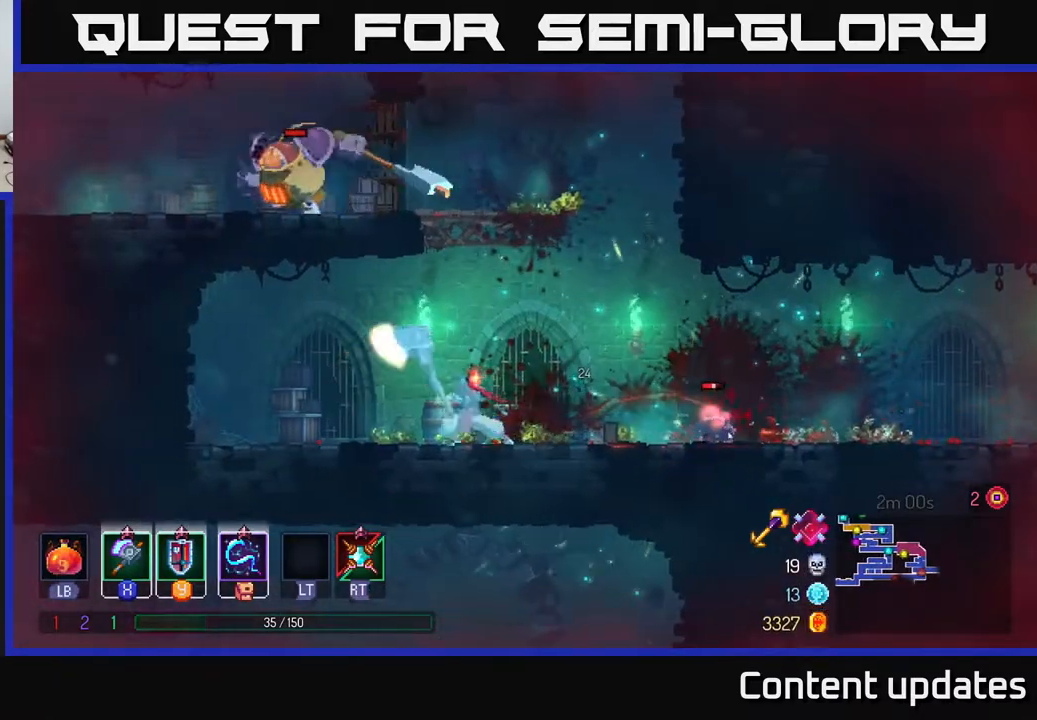
{"buttons": [], "left_stick": "right", "right_stick": "center", "events": []}